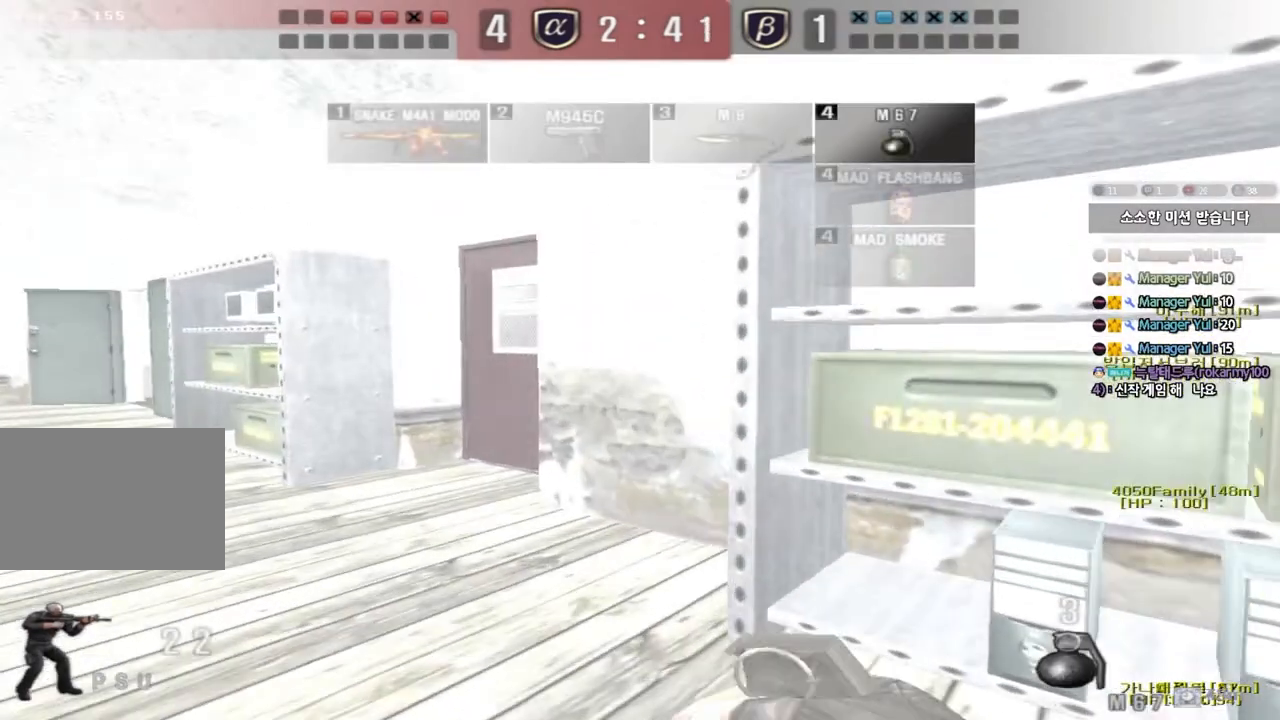
Gameplay with keyboard; each line is a JSON object with the keys held at the frame after it. "events" lists presses ("down") and releases ("up") of "a", "ctrl", "d", "e", "f", "q", "r", "s", "shift", "space", "tab" and "w" between this image and that frame as [ms after this image, input, new state], when the widget could be followed in between. No other keys are recorded. Mouse input is not recorded.
{"keys": ["a", "w"], "events": []}
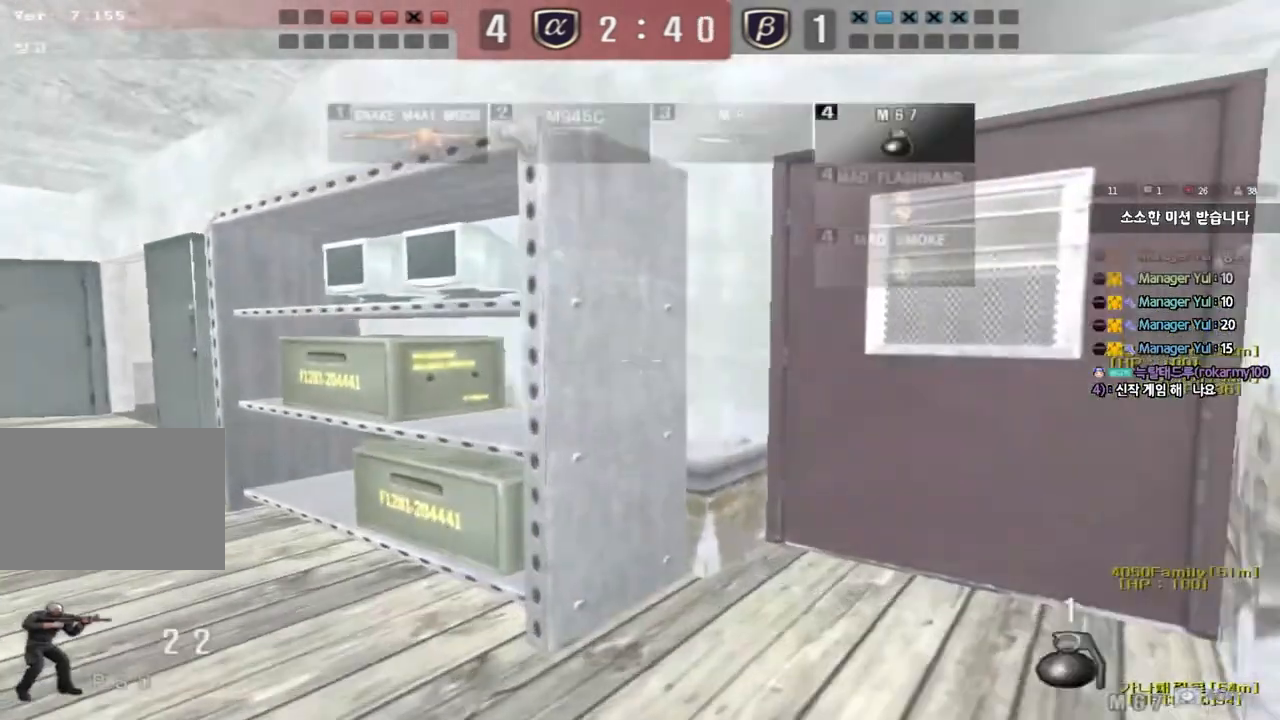
{"keys": ["a", "w"], "events": []}
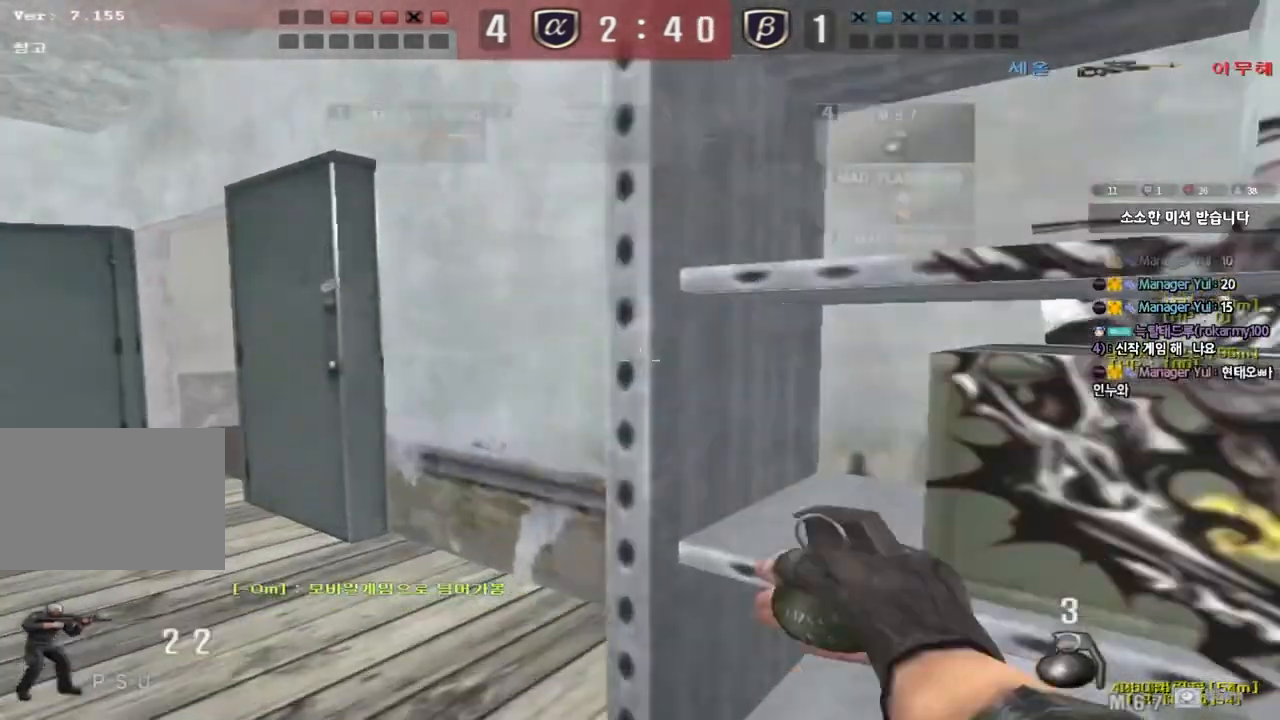
{"keys": ["a", "w"], "events": []}
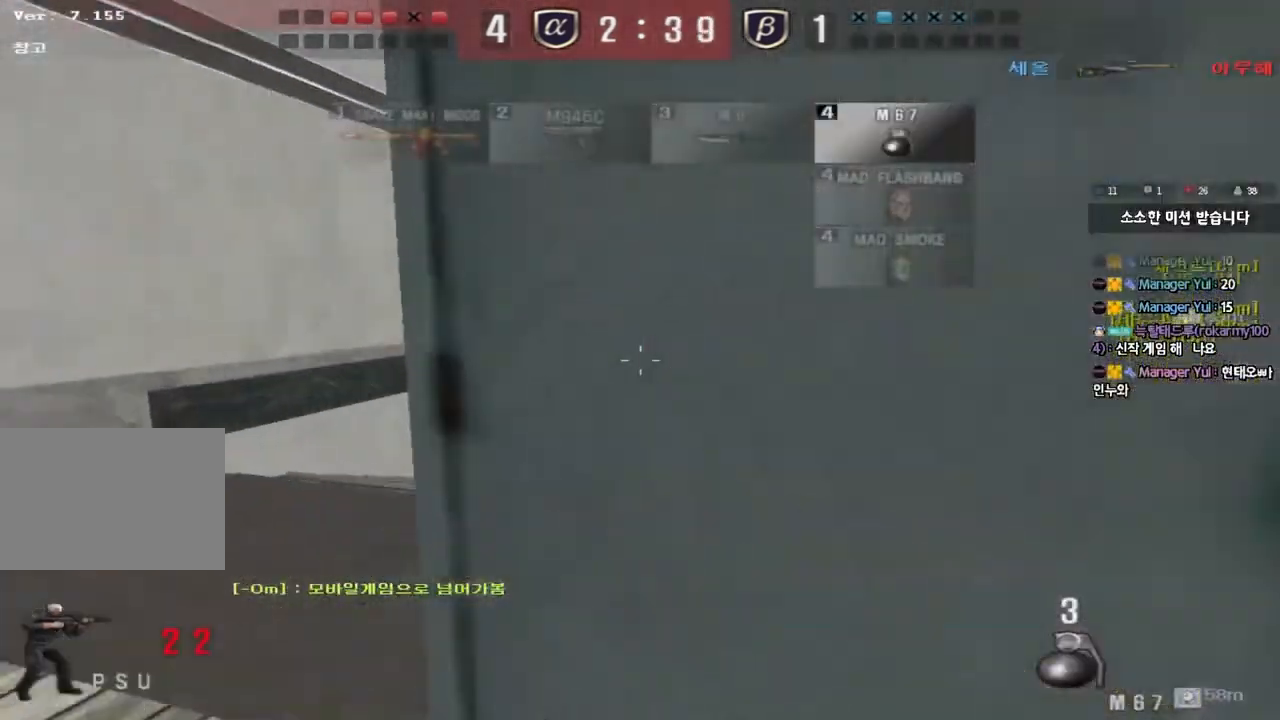
{"keys": ["a", "w"], "events": []}
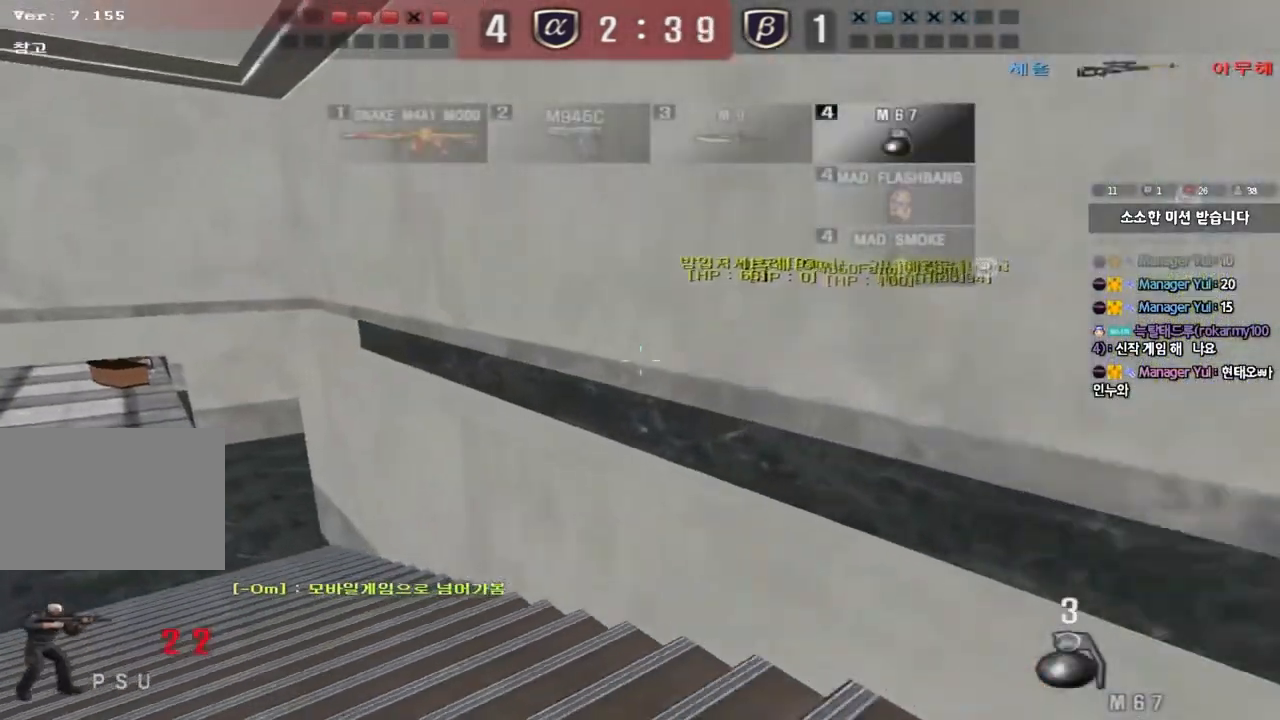
{"keys": ["a", "w"], "events": []}
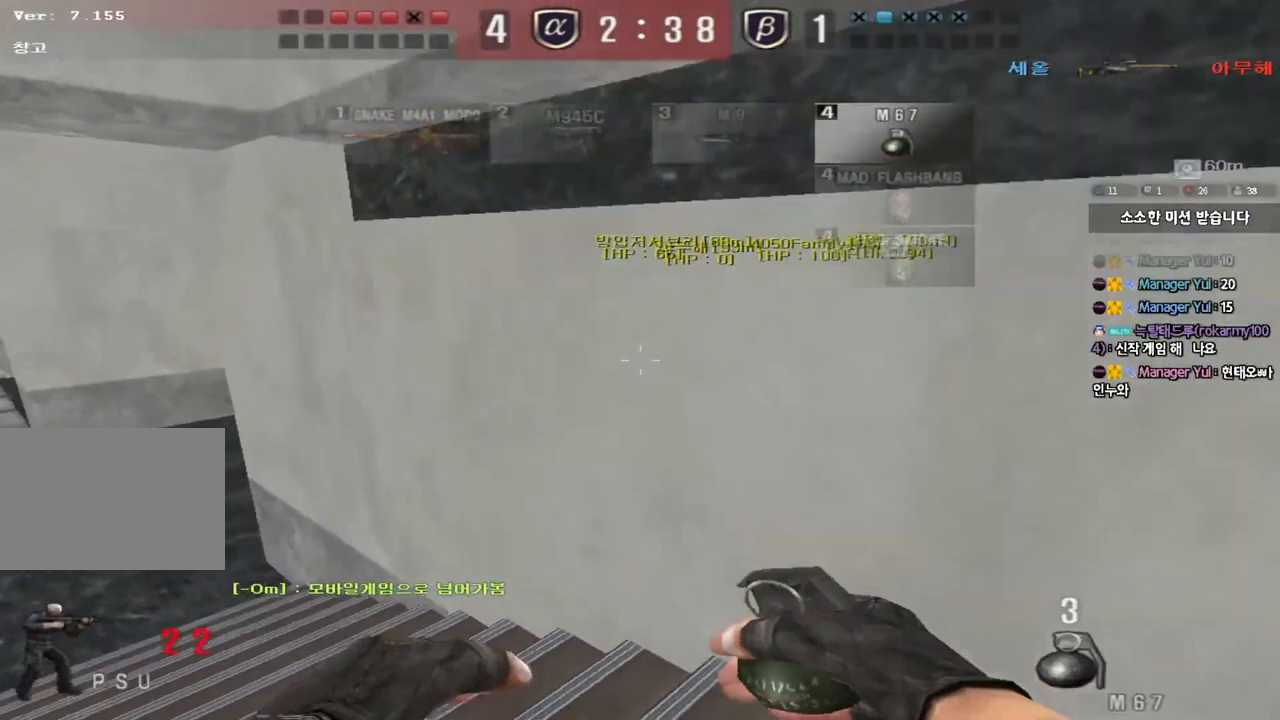
{"keys": ["a", "w"], "events": []}
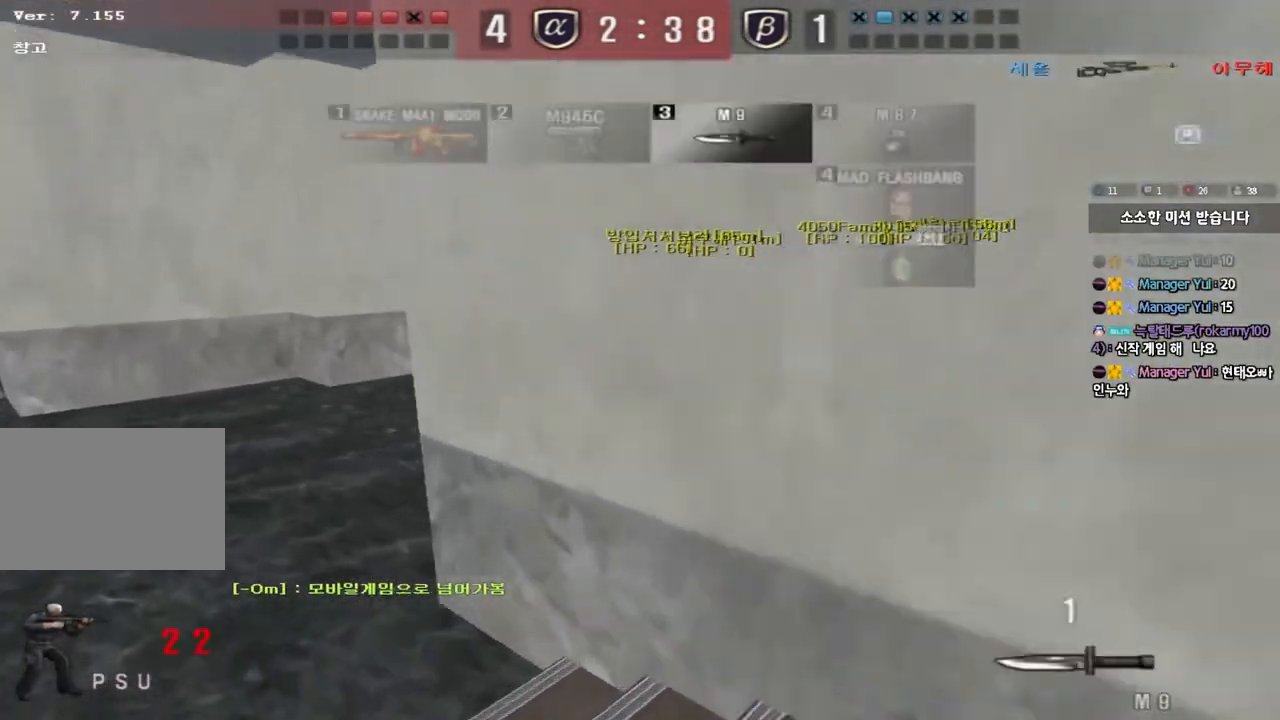
{"keys": ["a", "w"], "events": []}
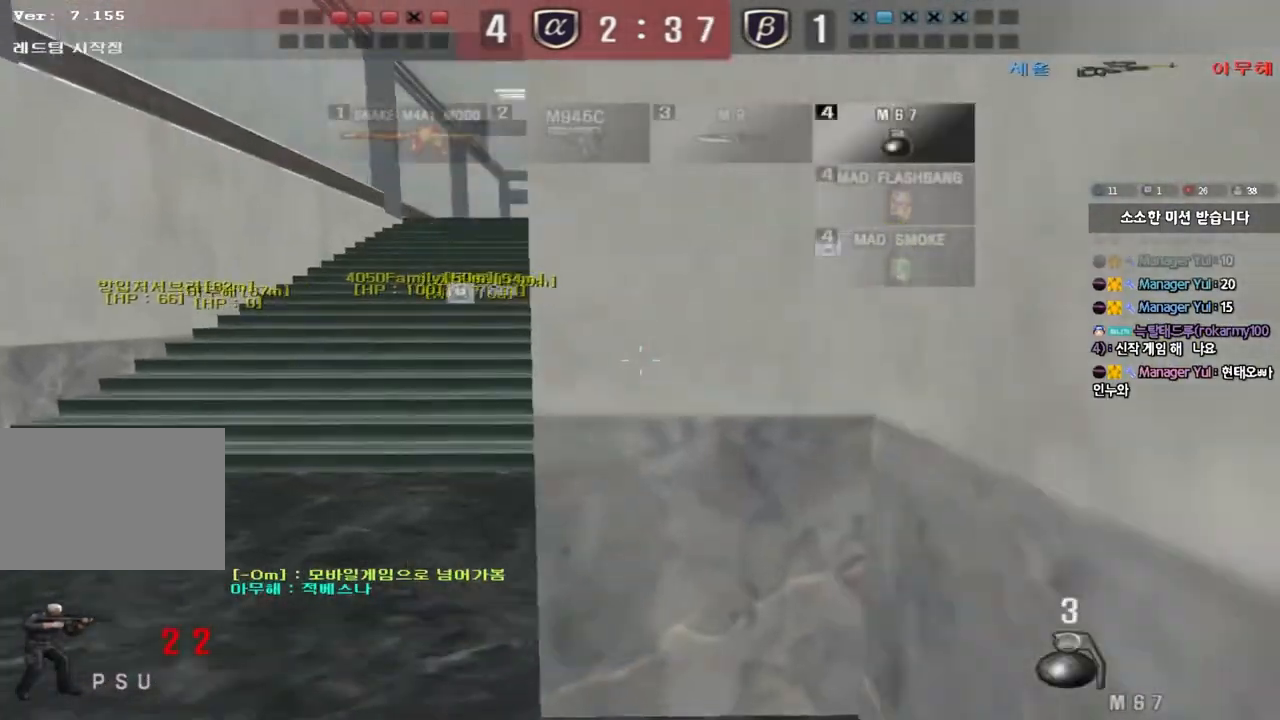
{"keys": ["d", "w"], "events": [[233, "a", "up"], [283, "d", "down"]]}
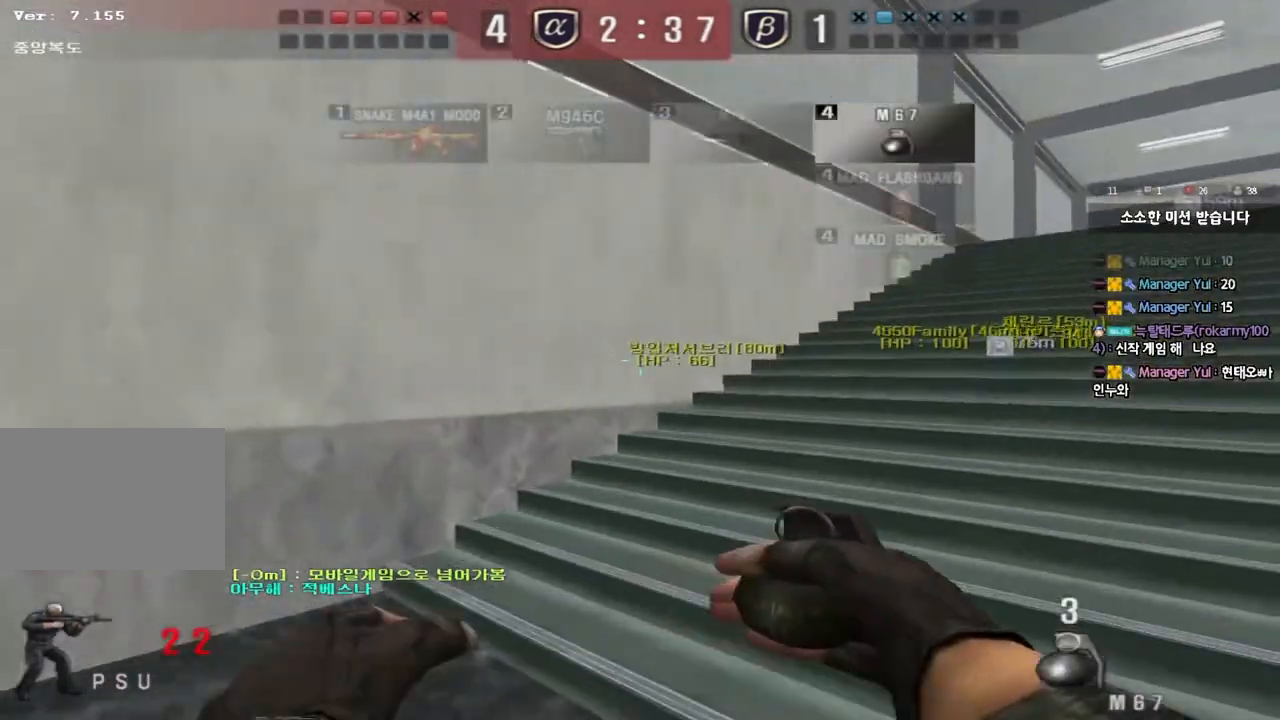
{"keys": ["d", "w"], "events": []}
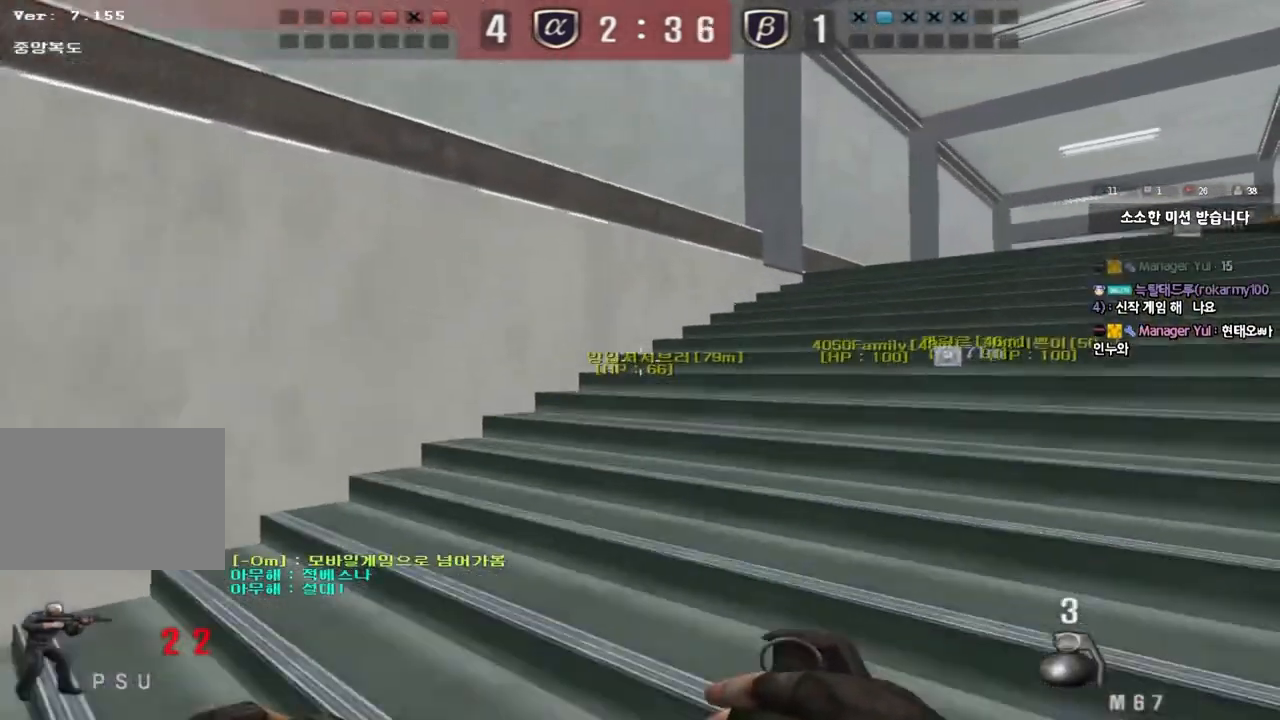
{"keys": ["d", "w"], "events": []}
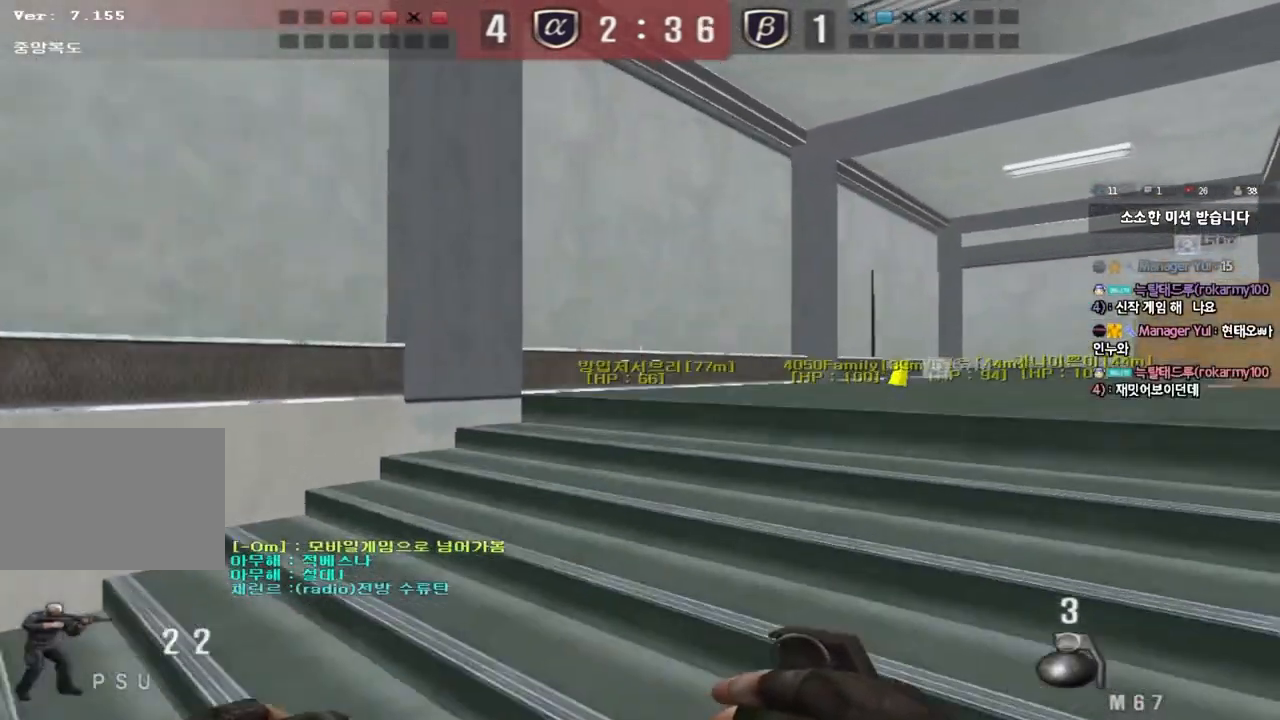
{"keys": ["w"], "events": [[433, "d", "up"]]}
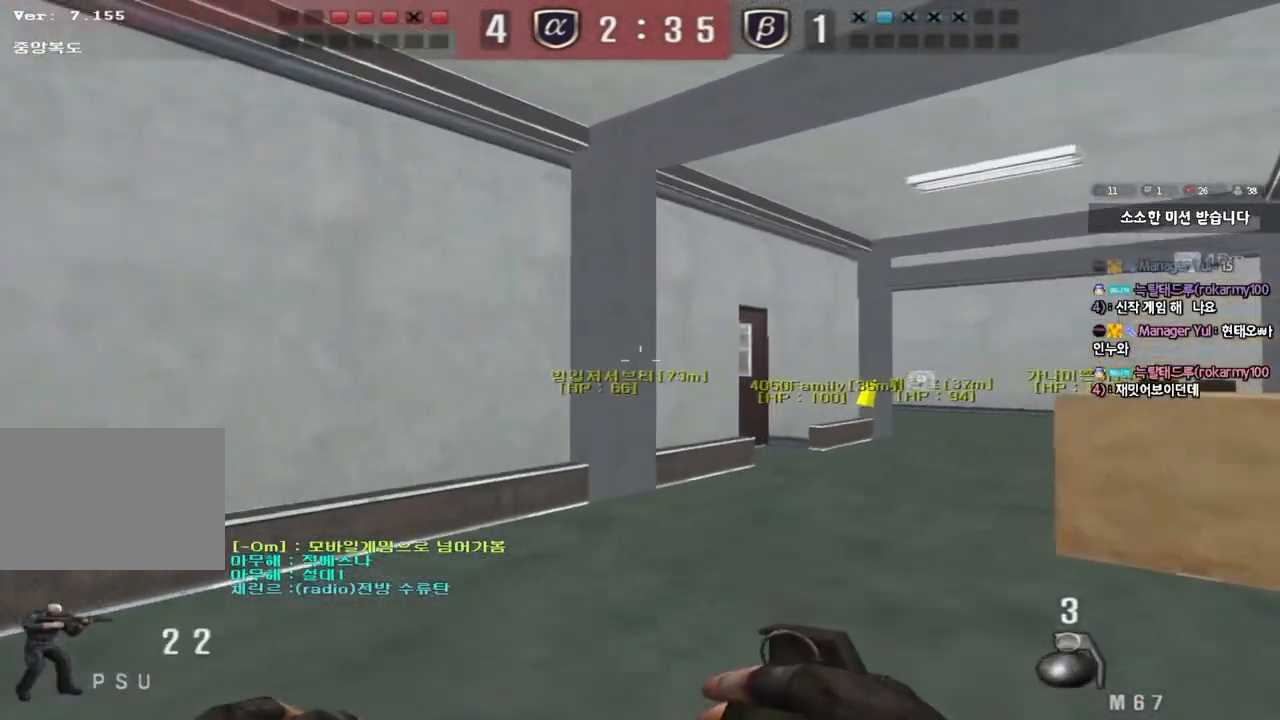
{"keys": ["d", "w"], "events": [[433, "d", "down"]]}
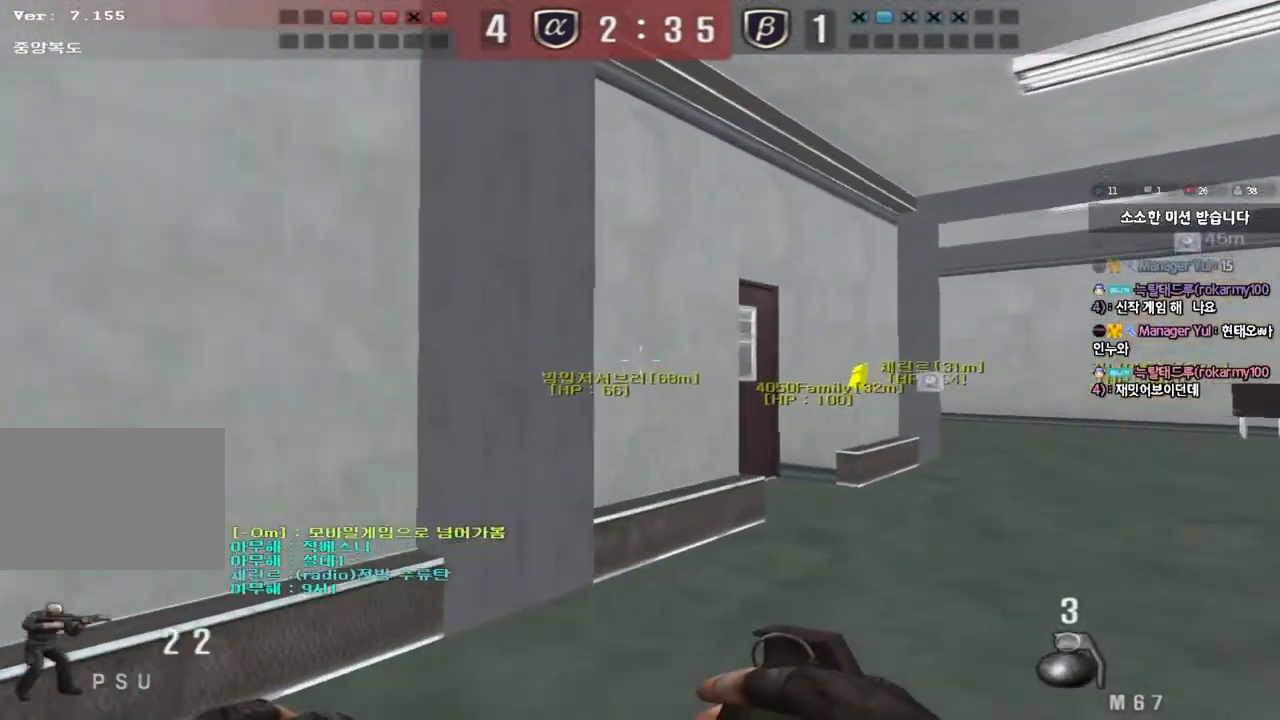
{"keys": ["d", "w"], "events": []}
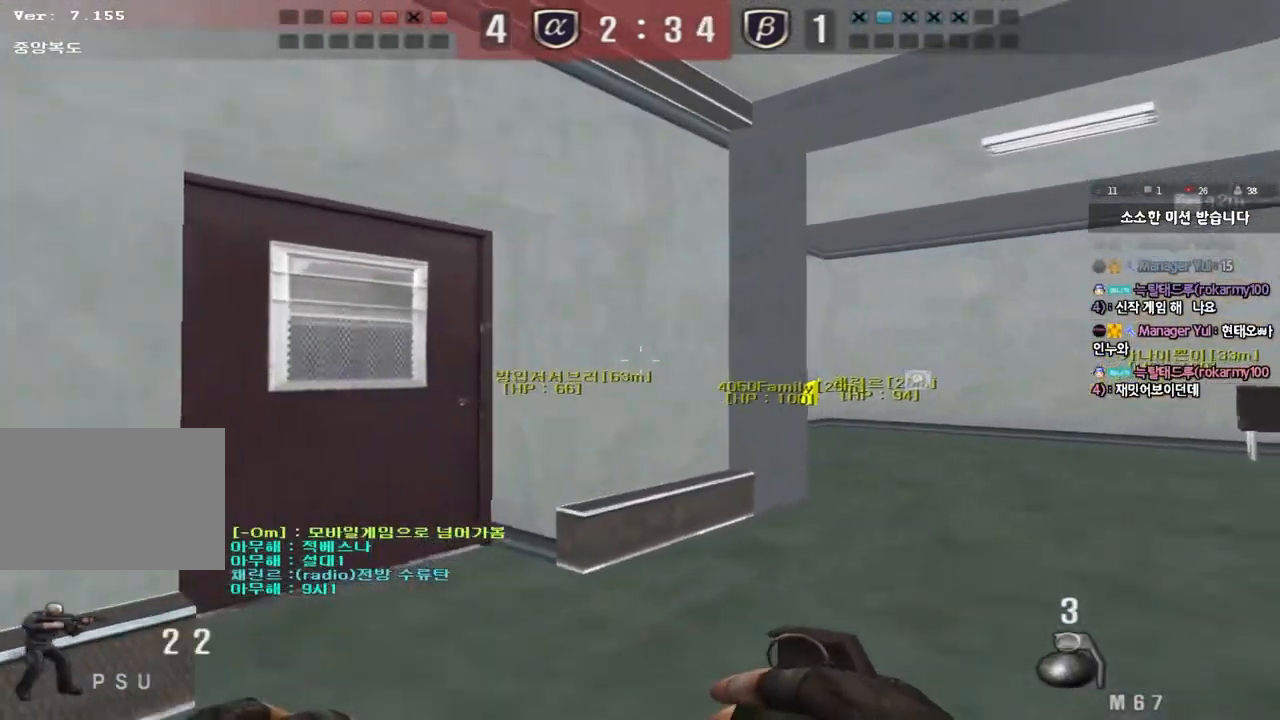
{"keys": ["d", "w"], "events": []}
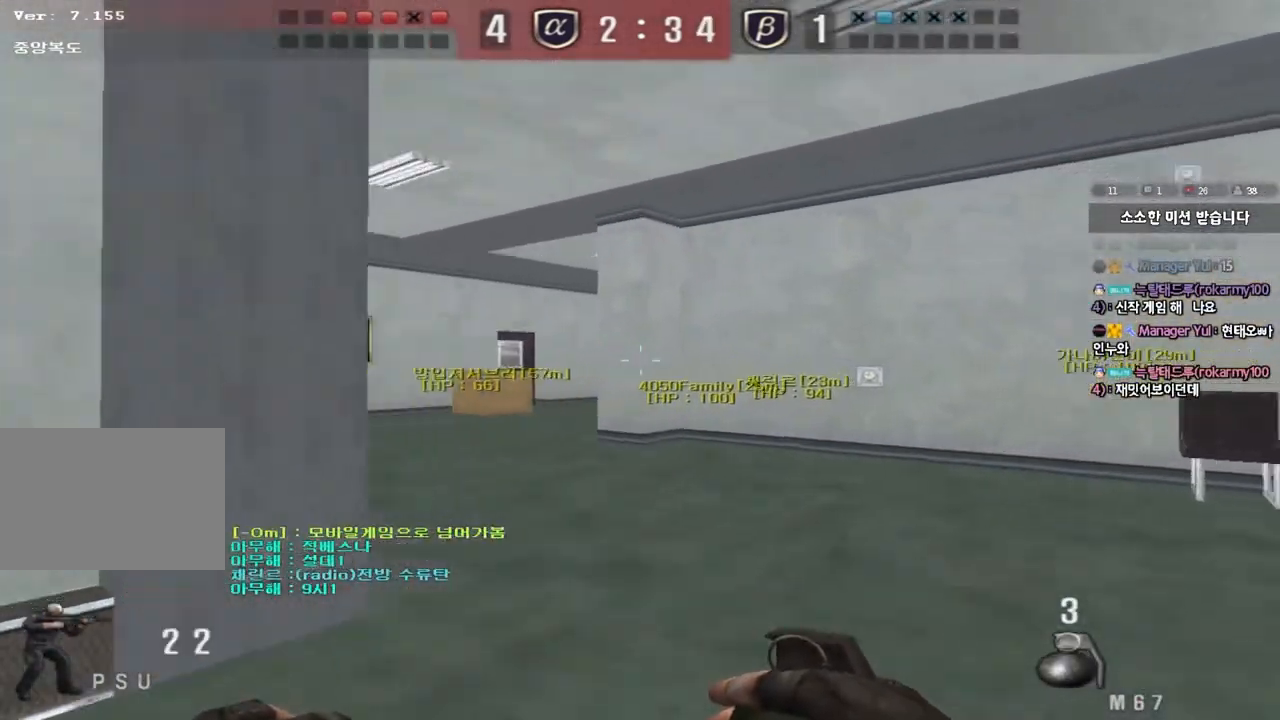
{"keys": ["a", "w"], "events": [[50, "d", "up"], [117, "a", "down"]]}
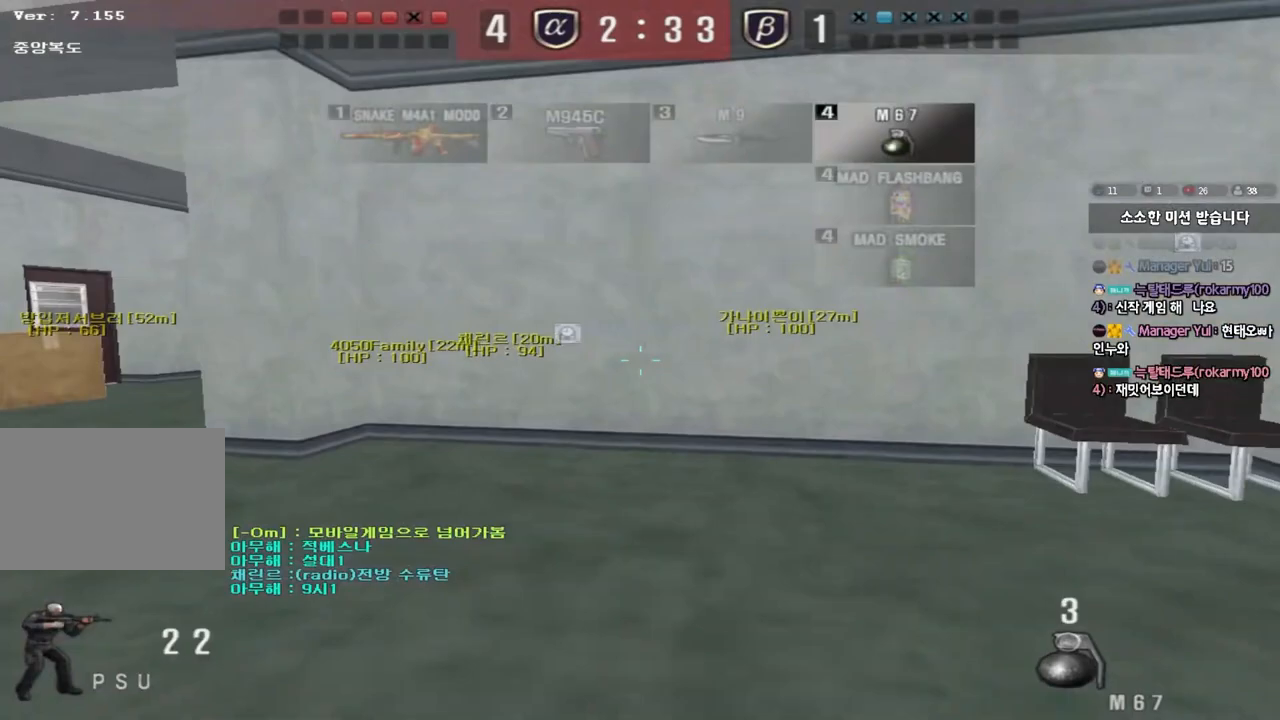
{"keys": ["a", "w"], "events": []}
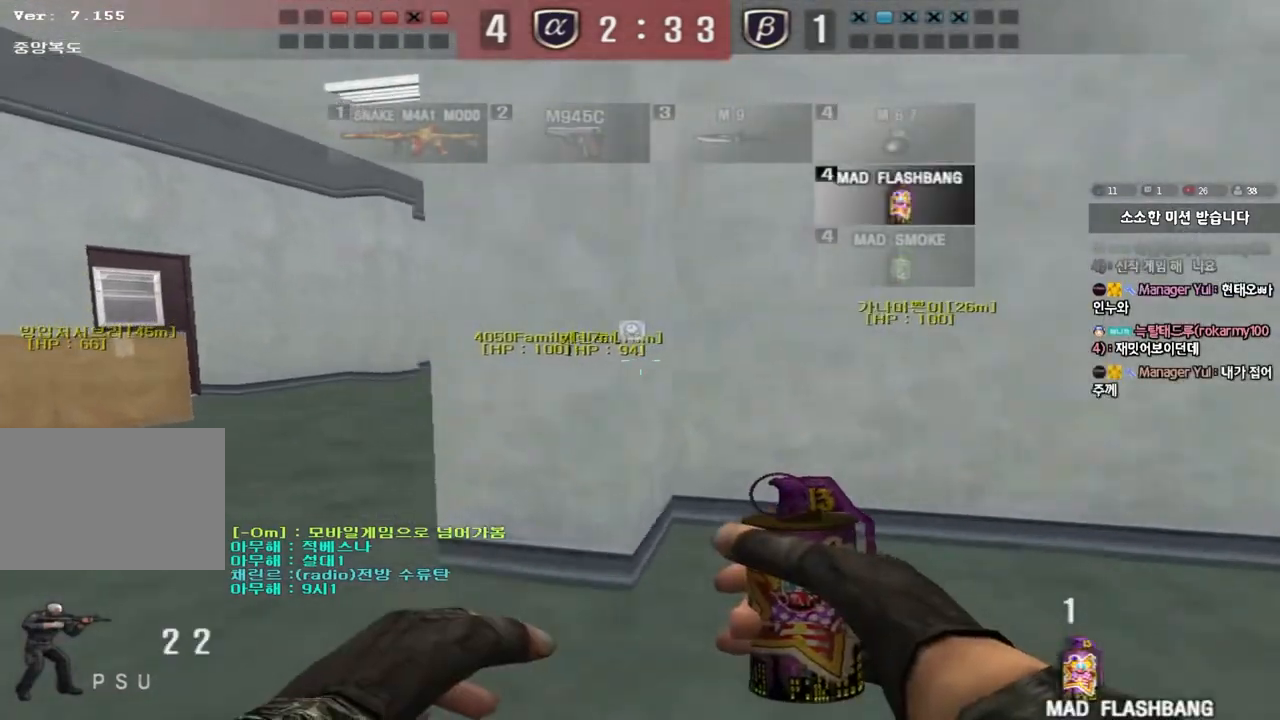
{"keys": ["a", "w"], "events": []}
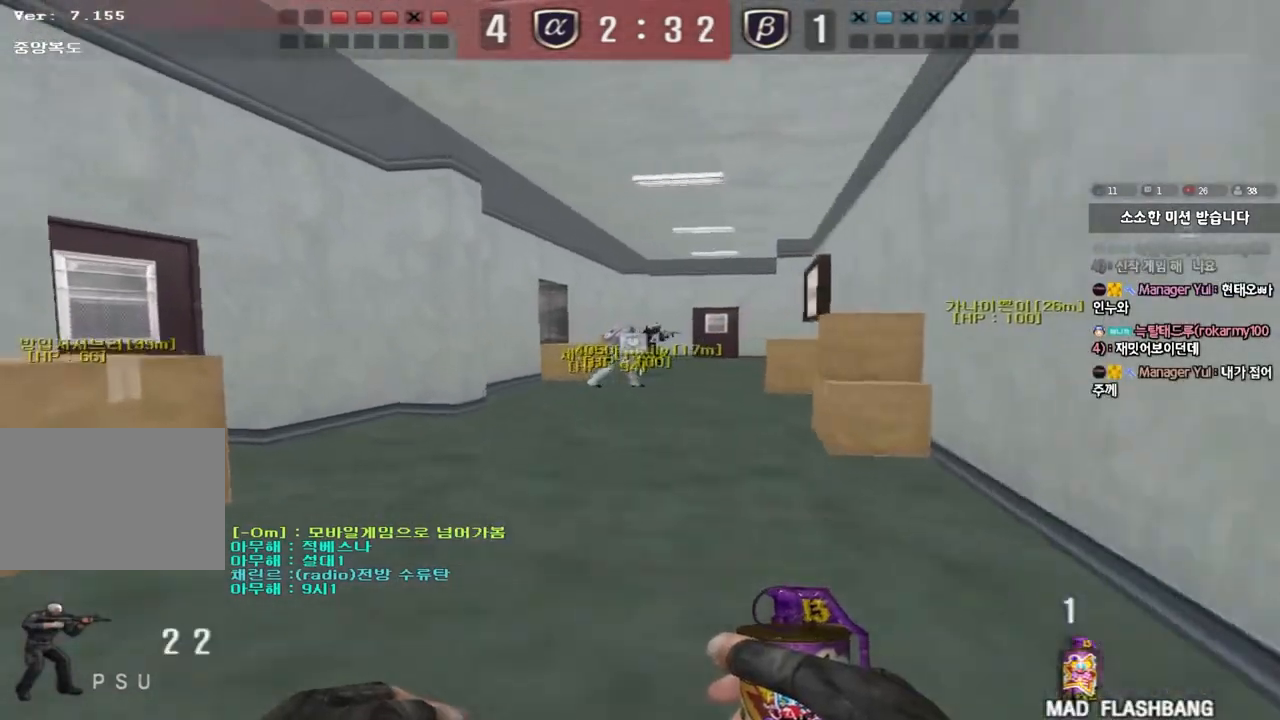
{"keys": ["a", "w"], "events": []}
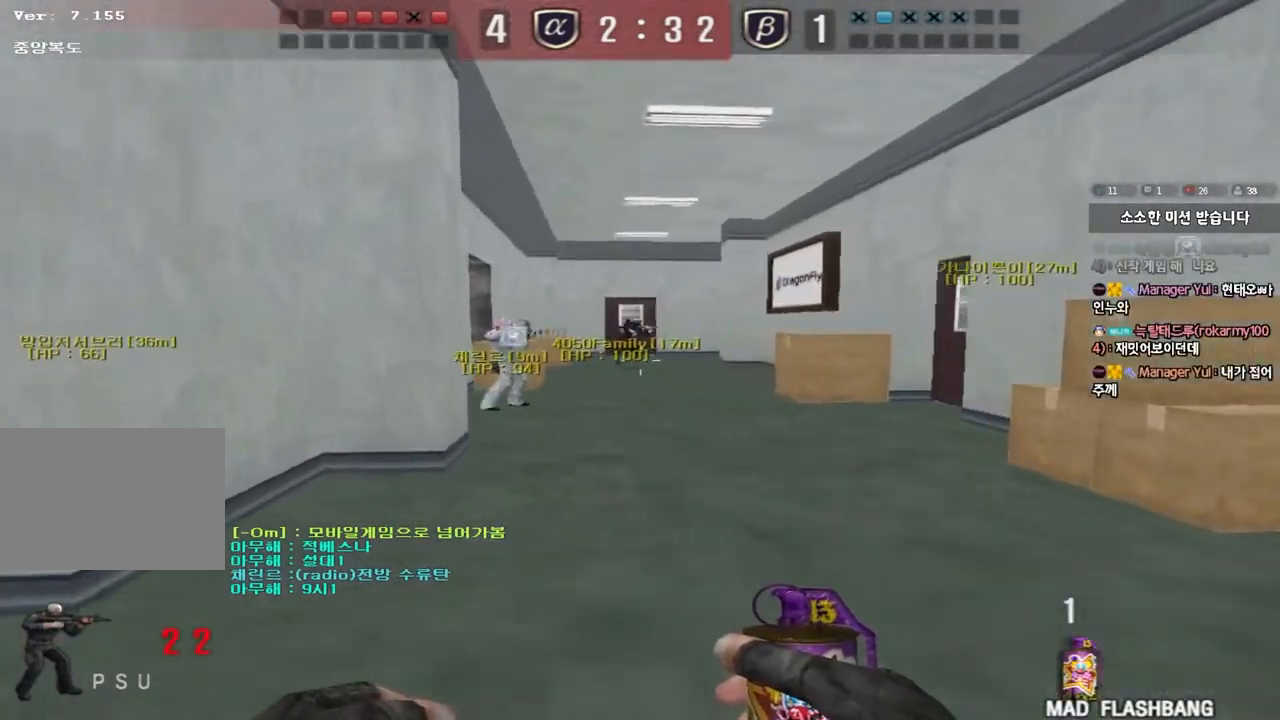
{"keys": ["w"], "events": [[217, "a", "up"]]}
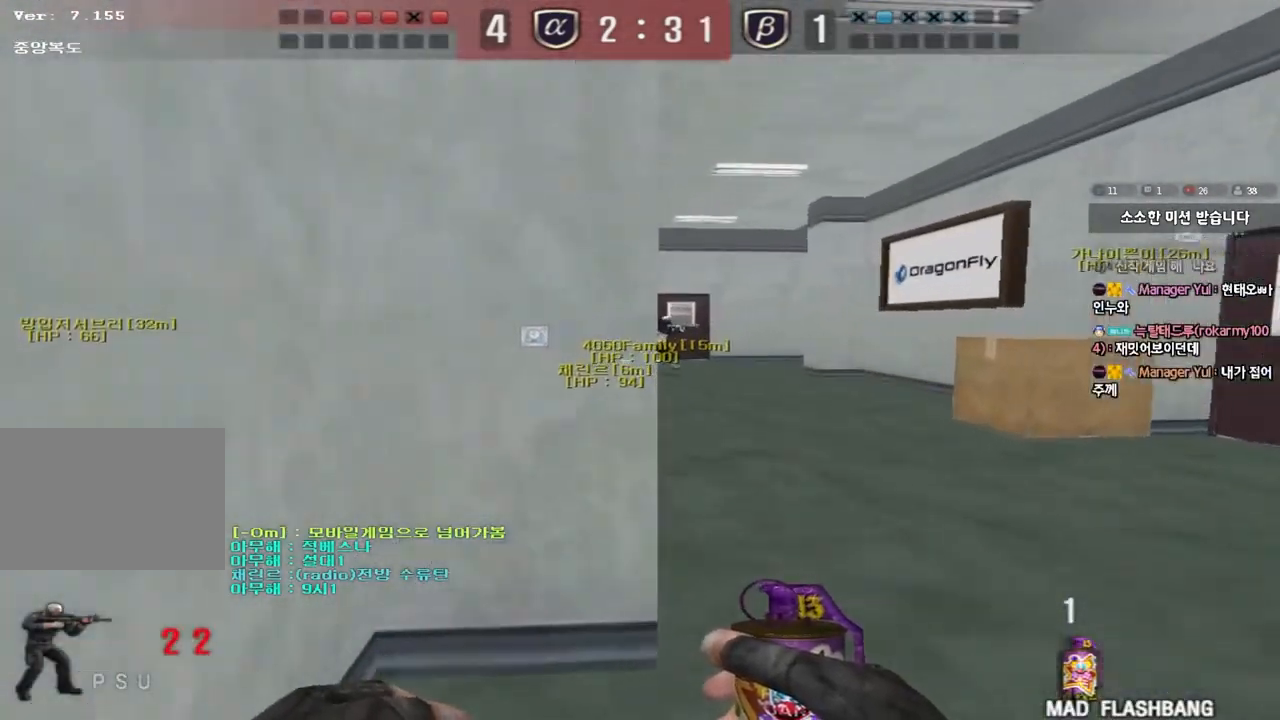
{"keys": ["w"], "events": [[267, "d", "down"], [467, "d", "up"]]}
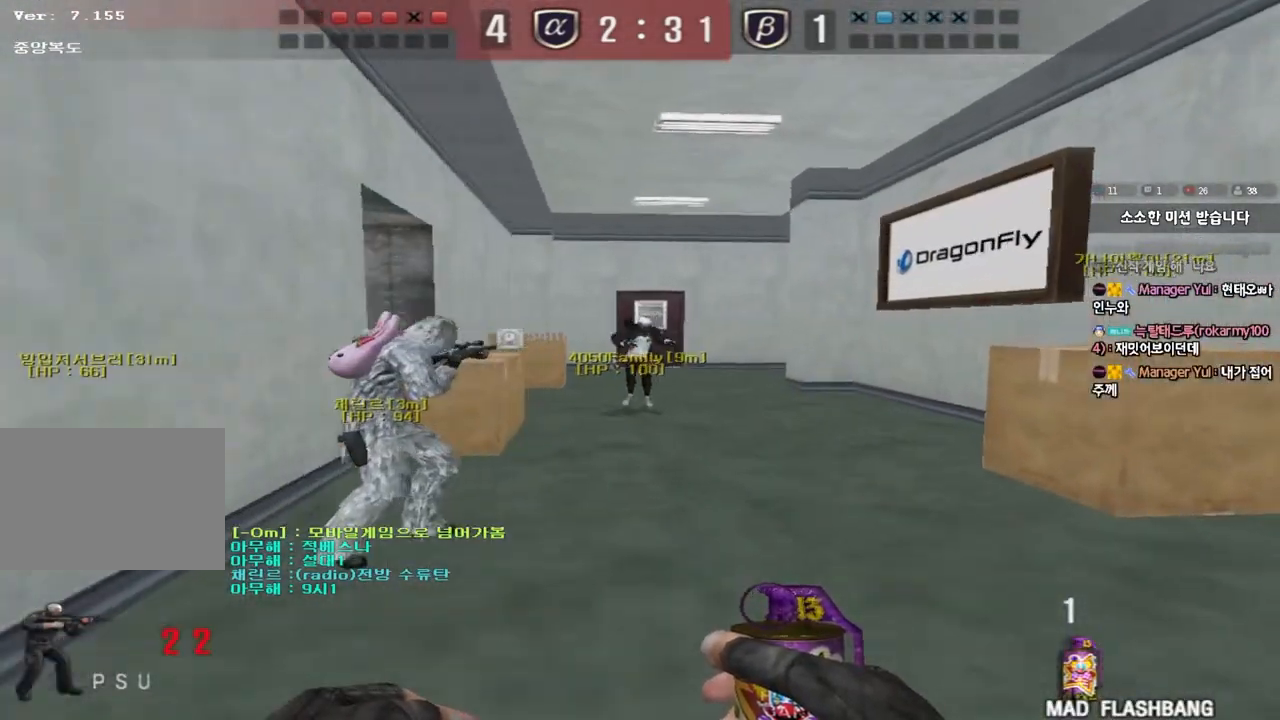
{"keys": ["a", "w"], "events": [[417, "a", "down"]]}
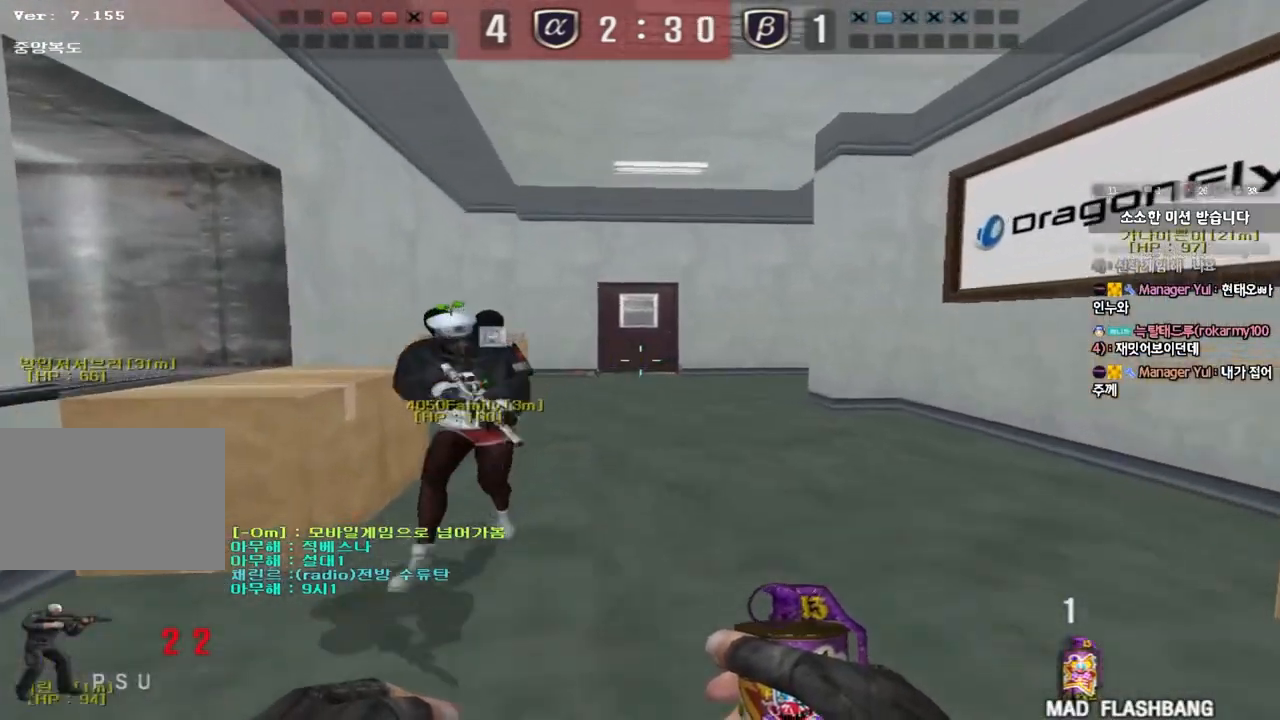
{"keys": [], "events": [[200, "ctrl", "down"], [217, "space", "down"], [217, "w", "up"], [233, "a", "up"], [333, "space", "up"], [350, "ctrl", "up"]]}
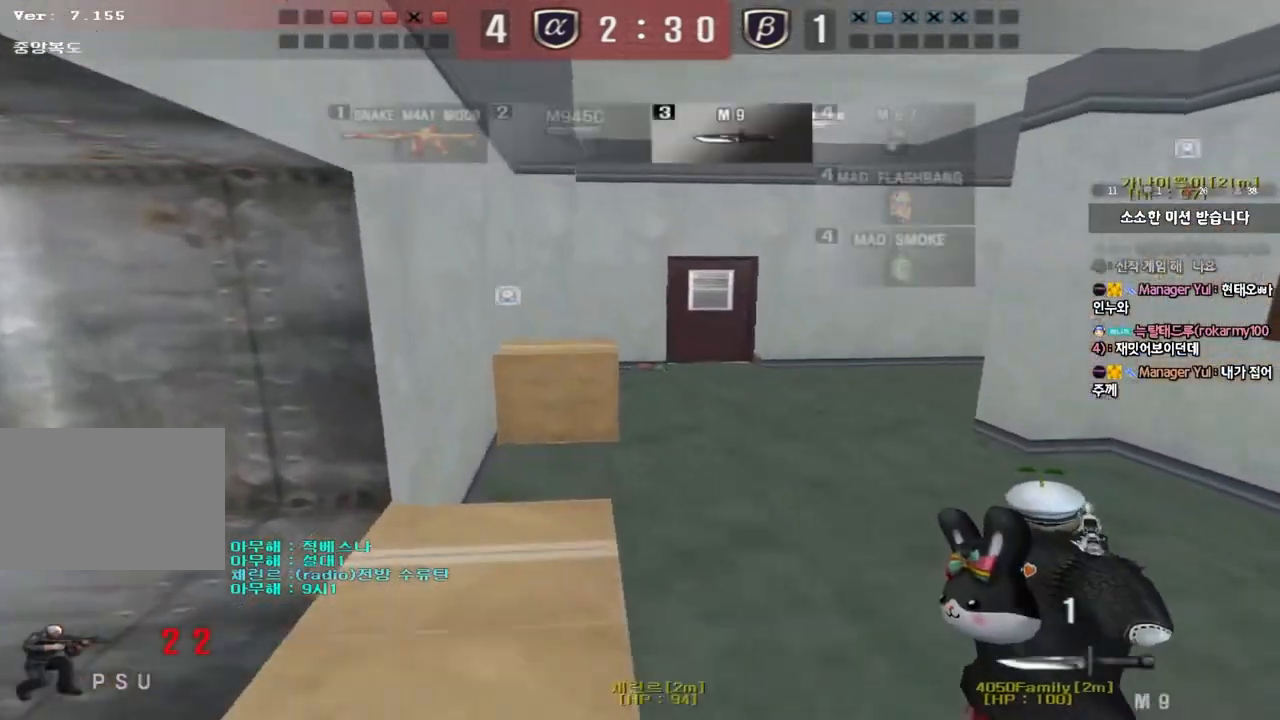
{"keys": ["a", "ctrl"], "events": [[283, "a", "down"], [283, "w", "down"], [483, "ctrl", "down"], [483, "w", "up"]]}
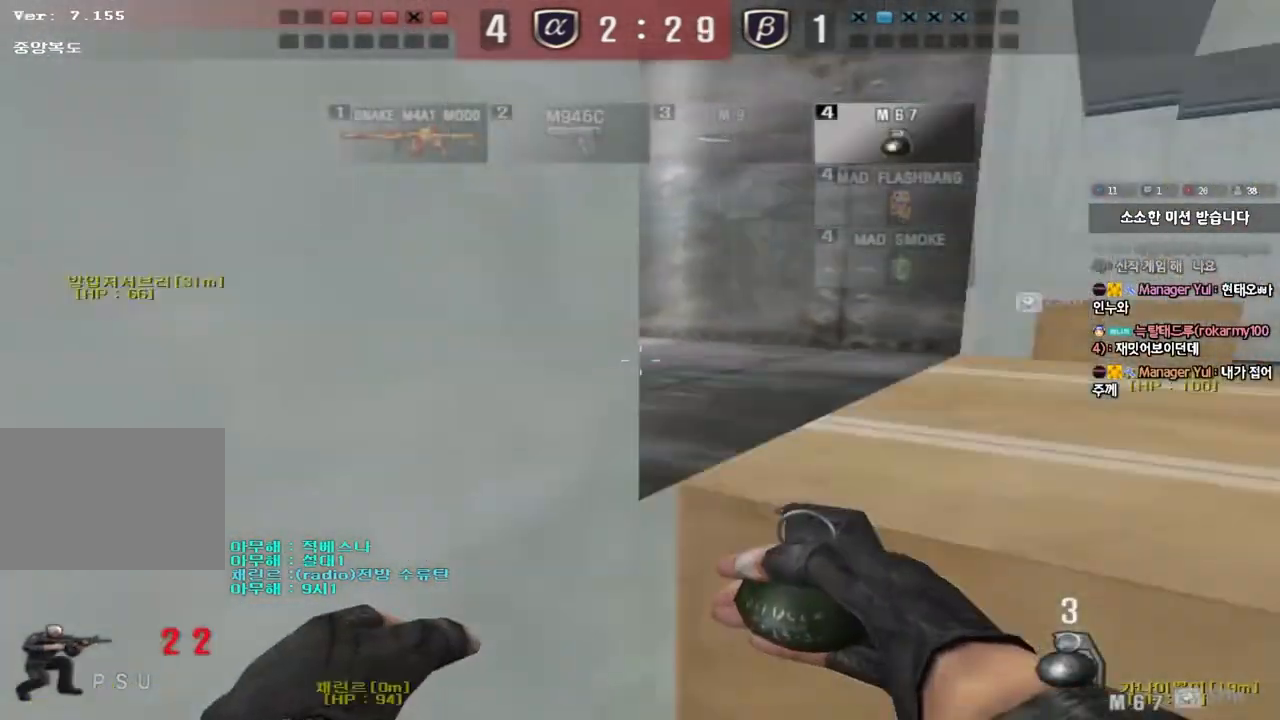
{"keys": [], "events": [[67, "w", "down"], [117, "ctrl", "up"], [200, "ctrl", "down"], [233, "space", "down"], [283, "w", "up"], [317, "a", "up"], [350, "space", "up"], [383, "ctrl", "up"]]}